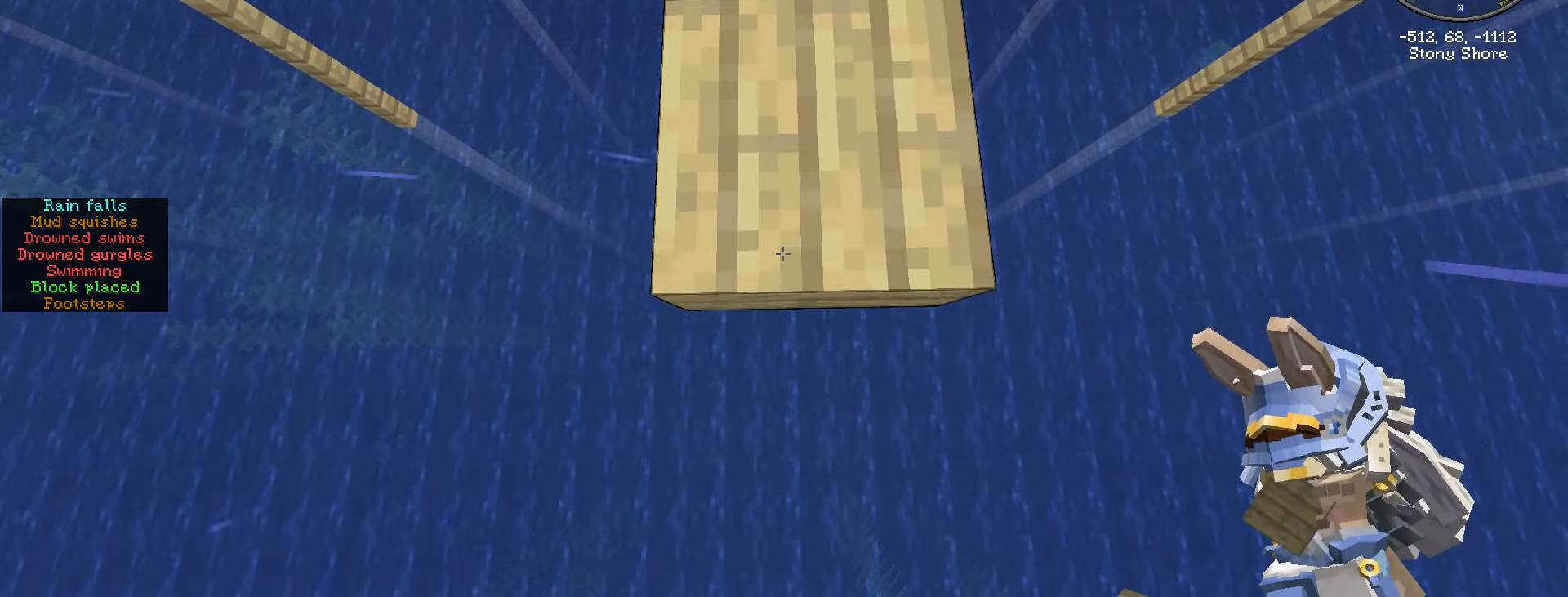
Gameplay with keyboard and mouse; each line is a JSON object with the keys and mouse buttons held at the frame after it. "events" lists presses ("down") and releases ("up") of ".", "/", "0", "1", "2", "3", "4", "5", "6", "7", "8", "9", "a", "alt_l", "alt_r", "b", "backslash", "backspace", "c", "caps_lock", "comma", "ctrl_l", "ctrl_r", "d", "e", "equals", "escape", "f", "f1", "f10", "f11", "f12", "f2", "f3", "f4", "f5", "f6", "f7", "f8", "f9", "g", "h", "i", "j", "k", "l", "lbracket", "m", "minus", "n", "o", "p", "q", "quote", "r", "rbracket", "return", "s", "semicolon", "shift_l", "shift_r", "space", "super", "t", "tab", "tilde", "u", "v", "w", "x", "y", "z", "mouse_left", "mouse_wheel" and "mouse_right" between this image and that frame as [ms after this image, input, new state], when the widget could be followed in between. "mouse_left", "mouse_wheel", "mouse_right" = the "left", "wheel", "right" buttons of the "mouse" list. No other keys are recorded. Fast repeated clicks can show as one long hold. "wheel" means that the mouse wheel is clicked or scrolled. Not read: mouse_move.
{"keys": ["s", "shift_l"], "mouse": ["right"], "events": []}
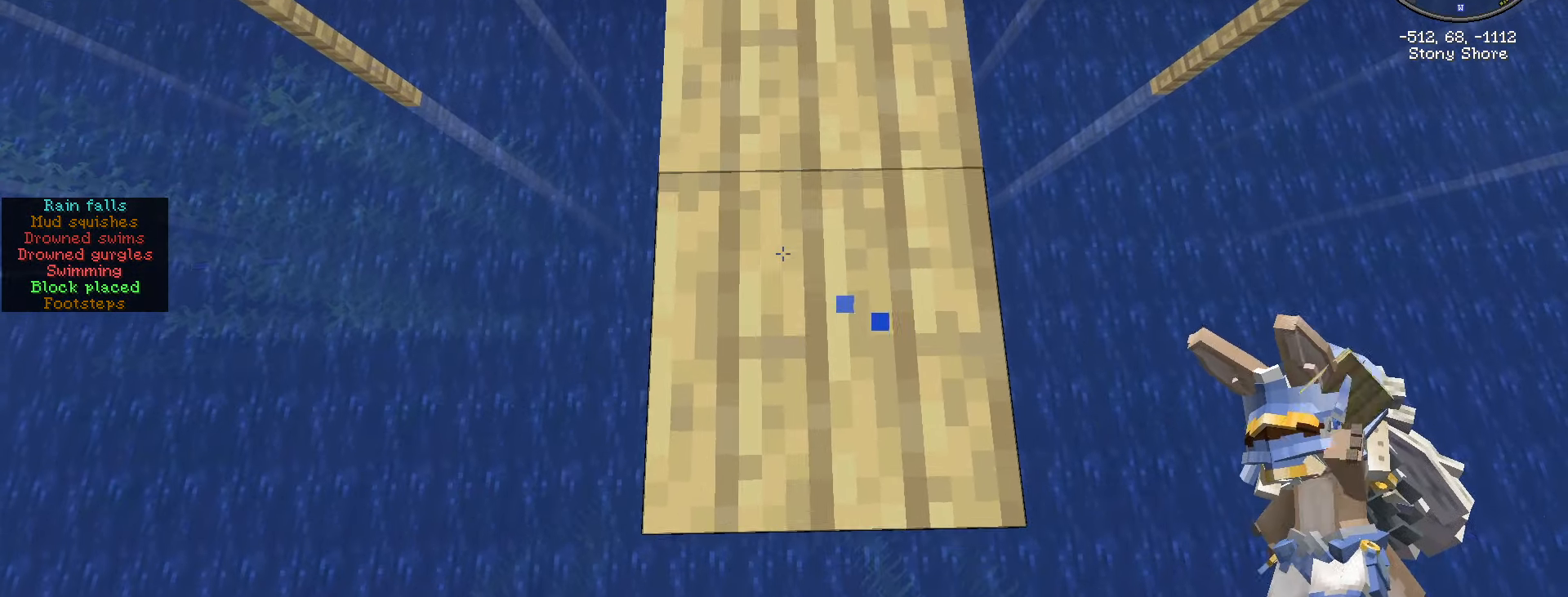
{"keys": ["s", "shift_l"], "mouse": ["right"], "events": []}
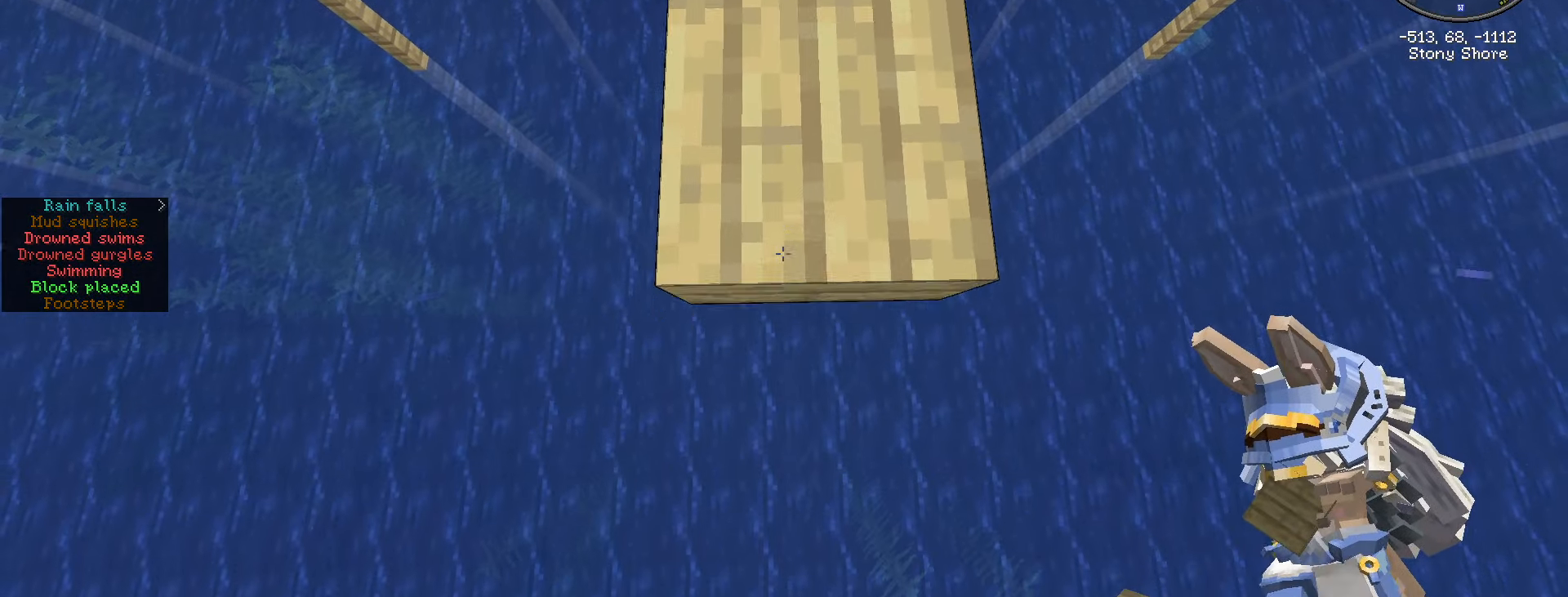
{"keys": ["s", "shift_l"], "mouse": ["right"], "events": []}
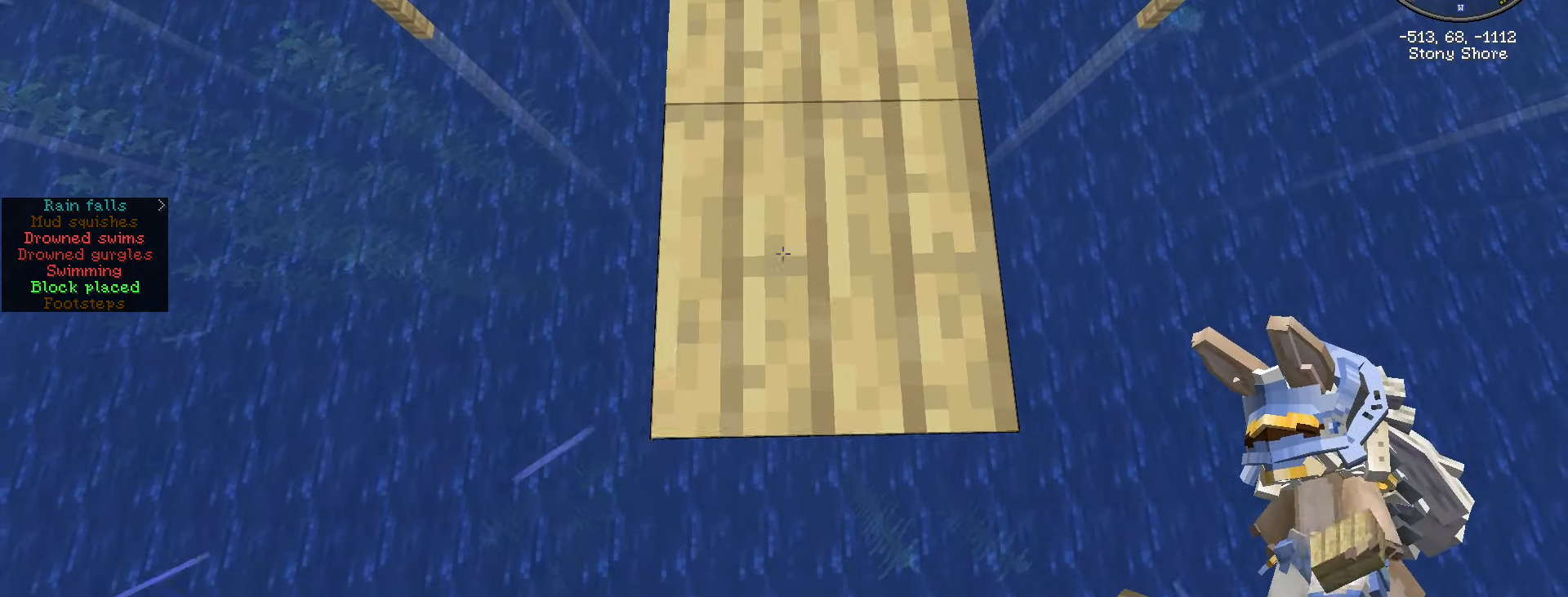
{"keys": ["s", "shift_l"], "mouse": ["right"], "events": []}
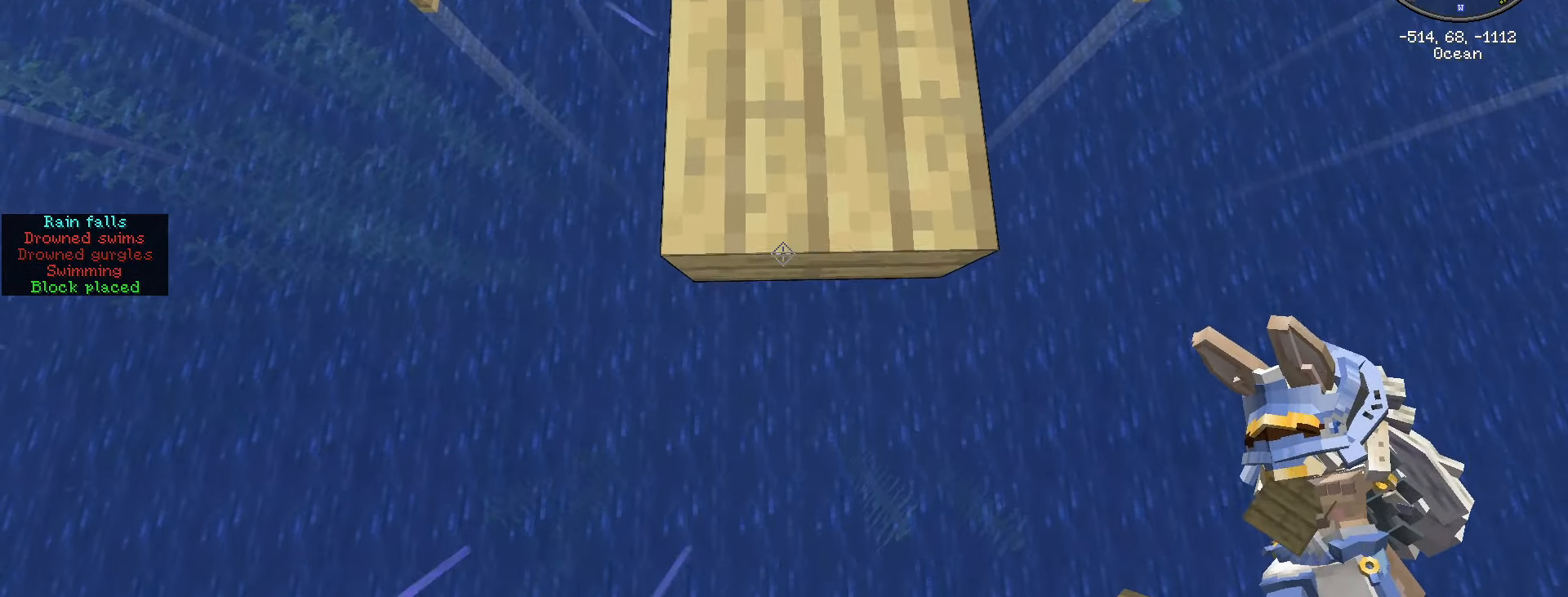
{"keys": ["s", "shift_l"], "mouse": ["right"], "events": []}
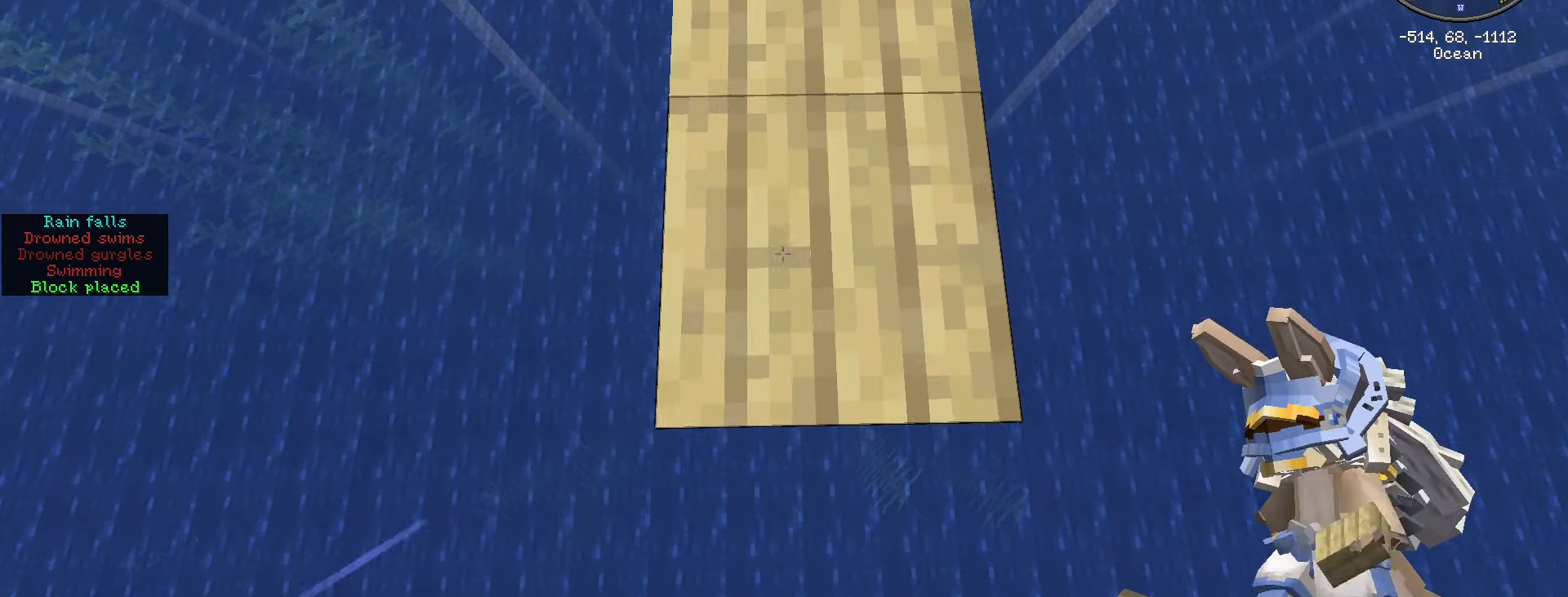
{"keys": ["s", "shift_l"], "mouse": ["right"], "events": []}
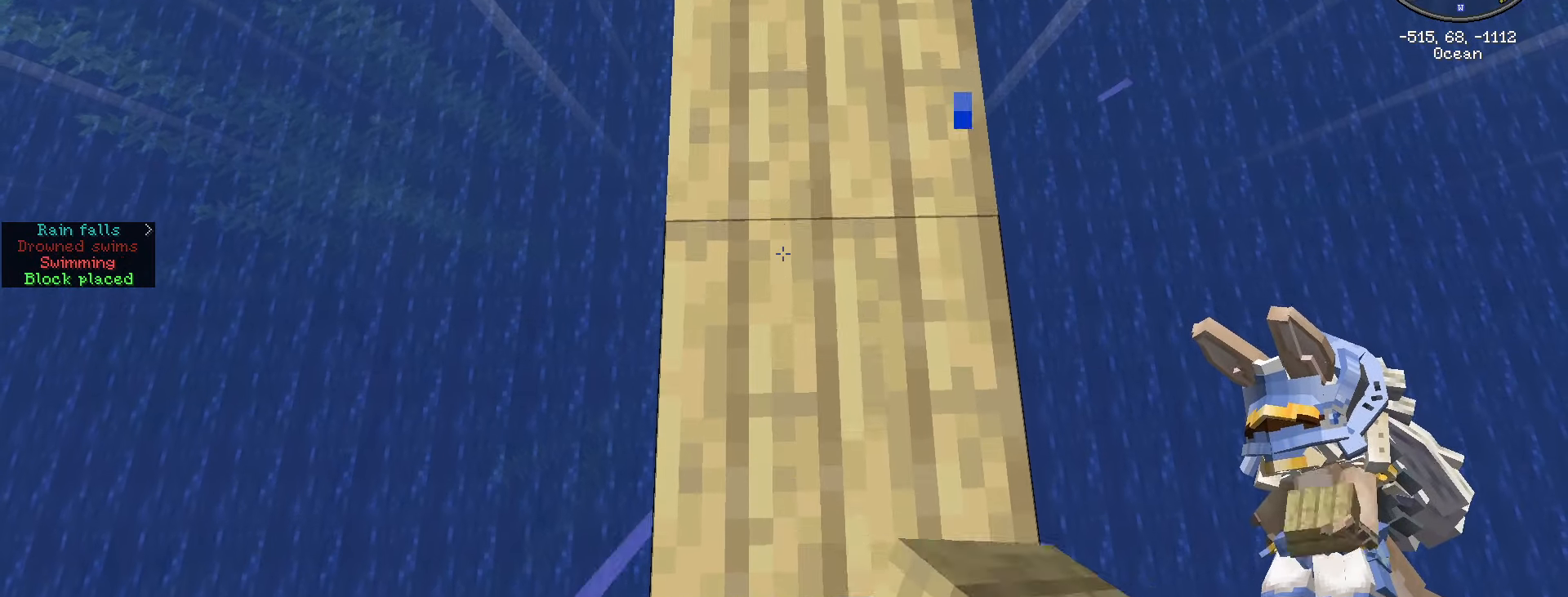
{"keys": ["s", "shift_l"], "mouse": ["right"], "events": []}
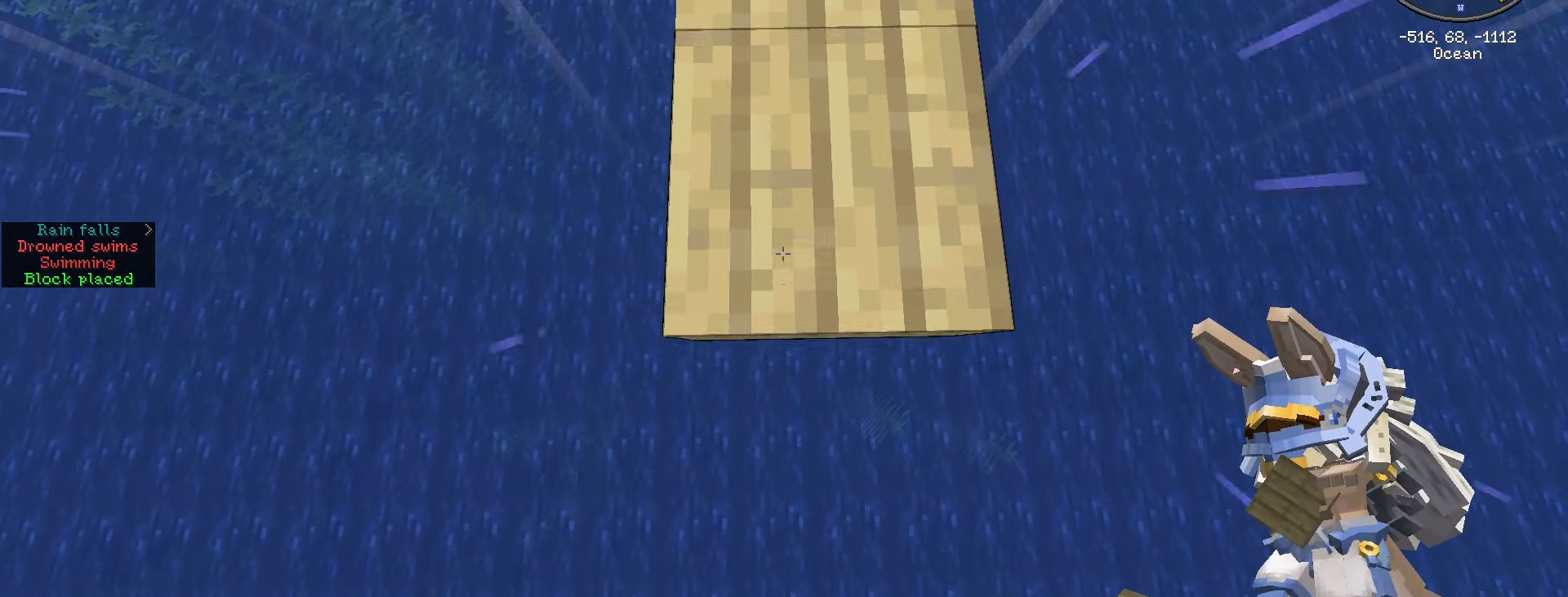
{"keys": ["s", "shift_l"], "mouse": ["right"], "events": []}
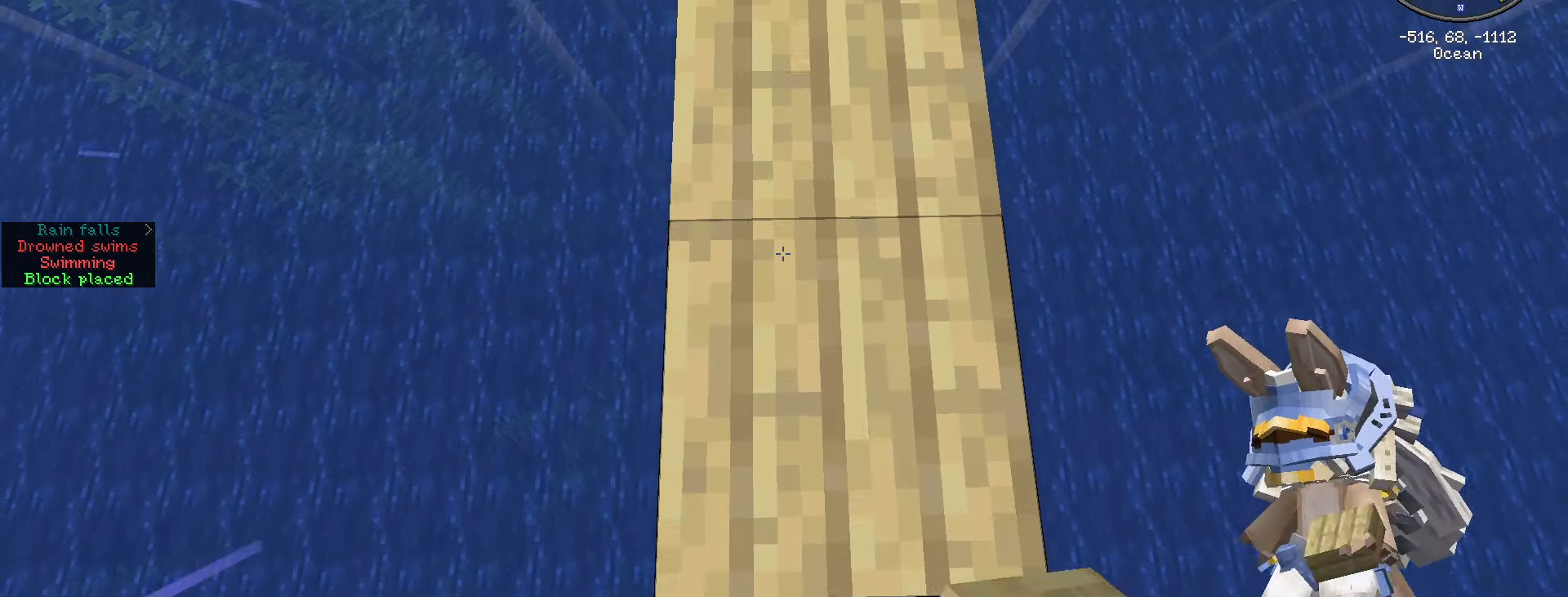
{"keys": ["s", "shift_l"], "mouse": ["right"], "events": []}
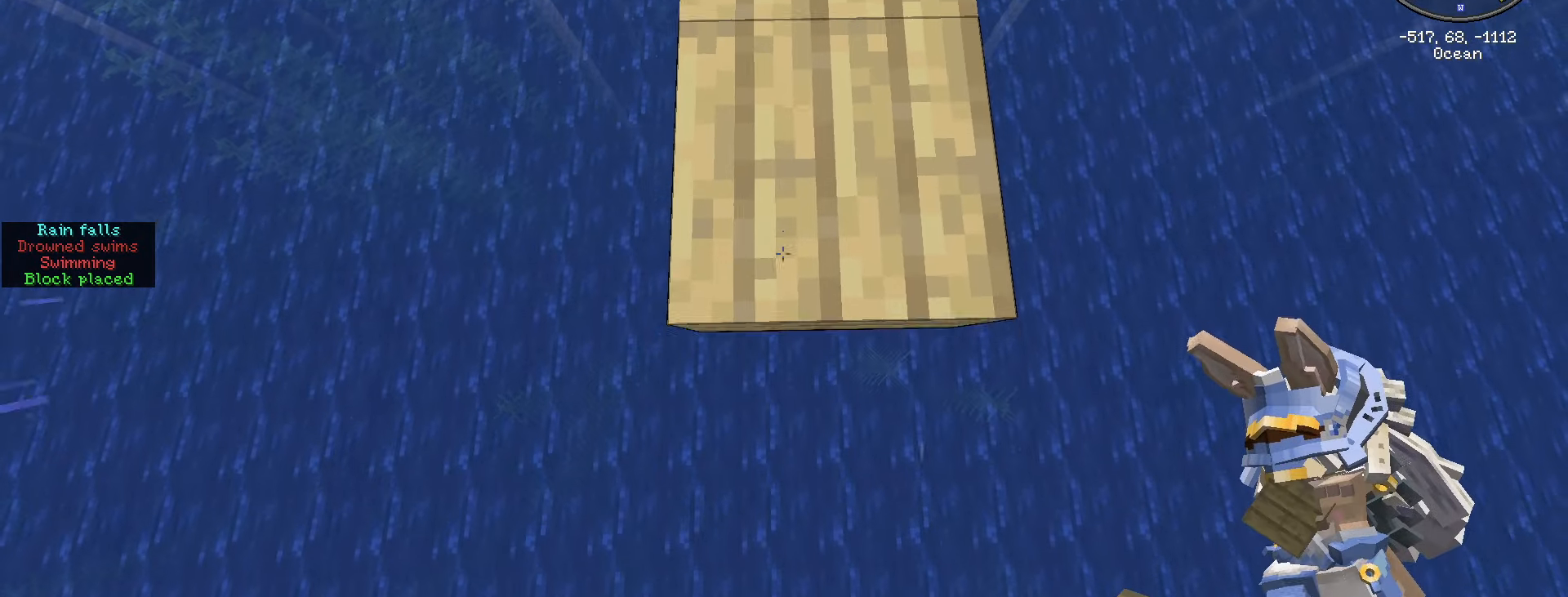
{"keys": ["s", "shift_l"], "mouse": ["right"], "events": []}
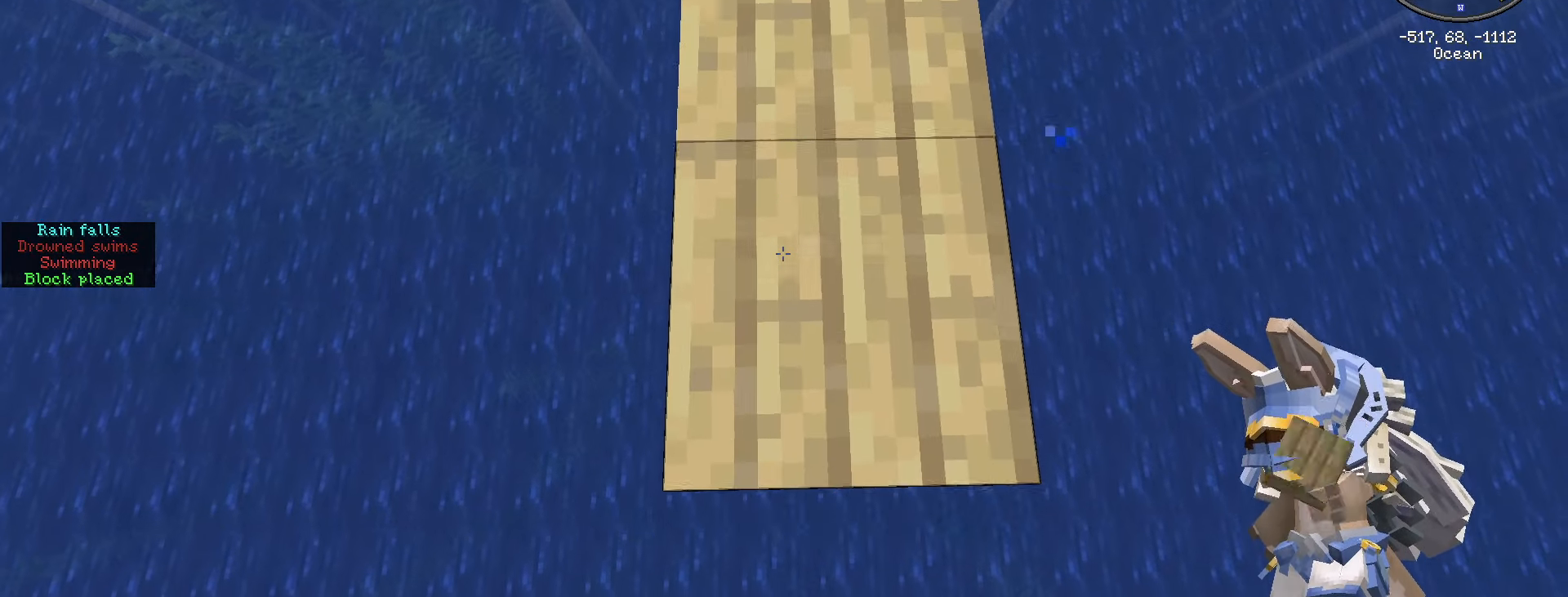
{"keys": ["s", "shift_l"], "mouse": ["right"], "events": []}
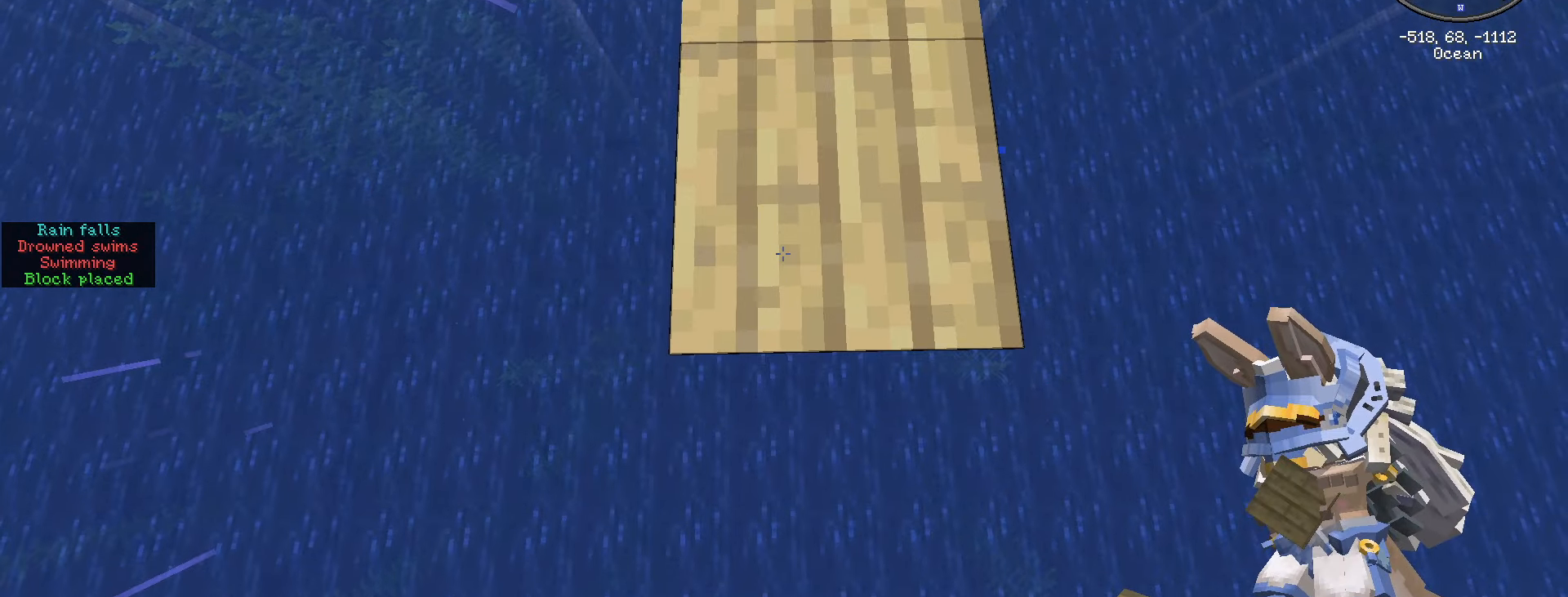
{"keys": ["s", "shift_l"], "mouse": ["right"], "events": []}
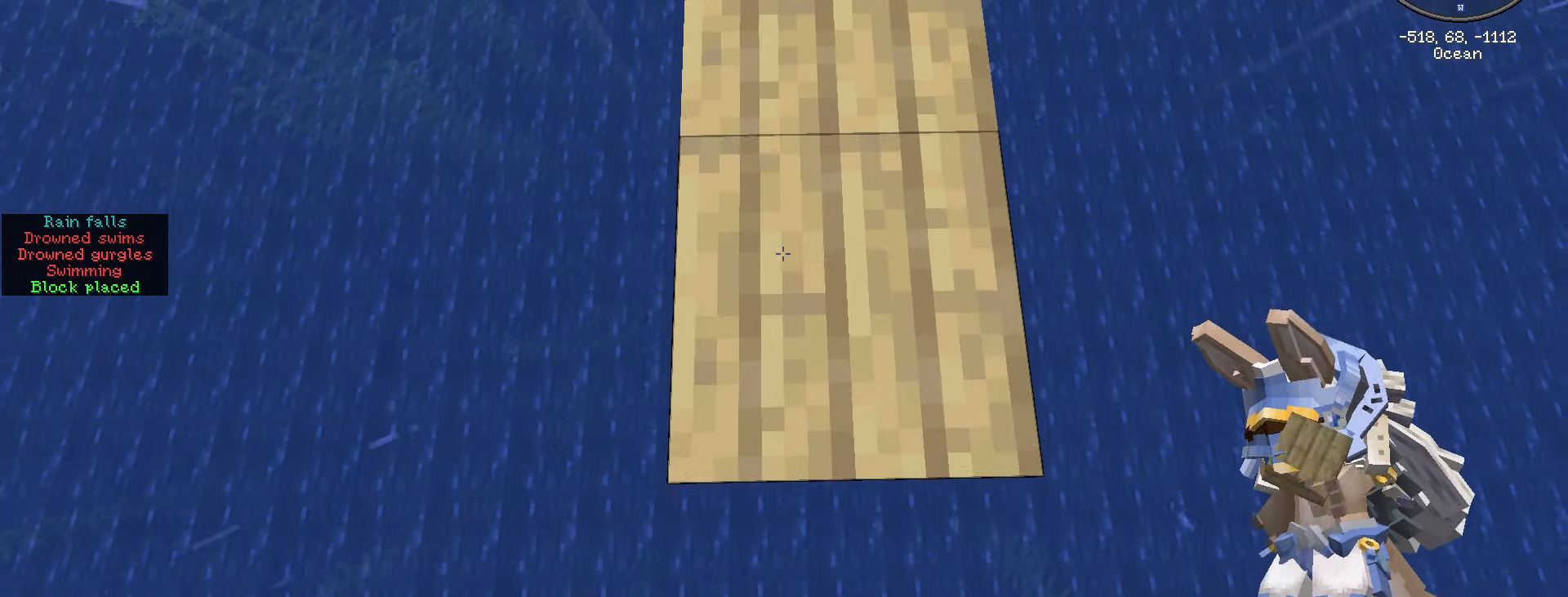
{"keys": ["s", "shift_l"], "mouse": ["right"], "events": []}
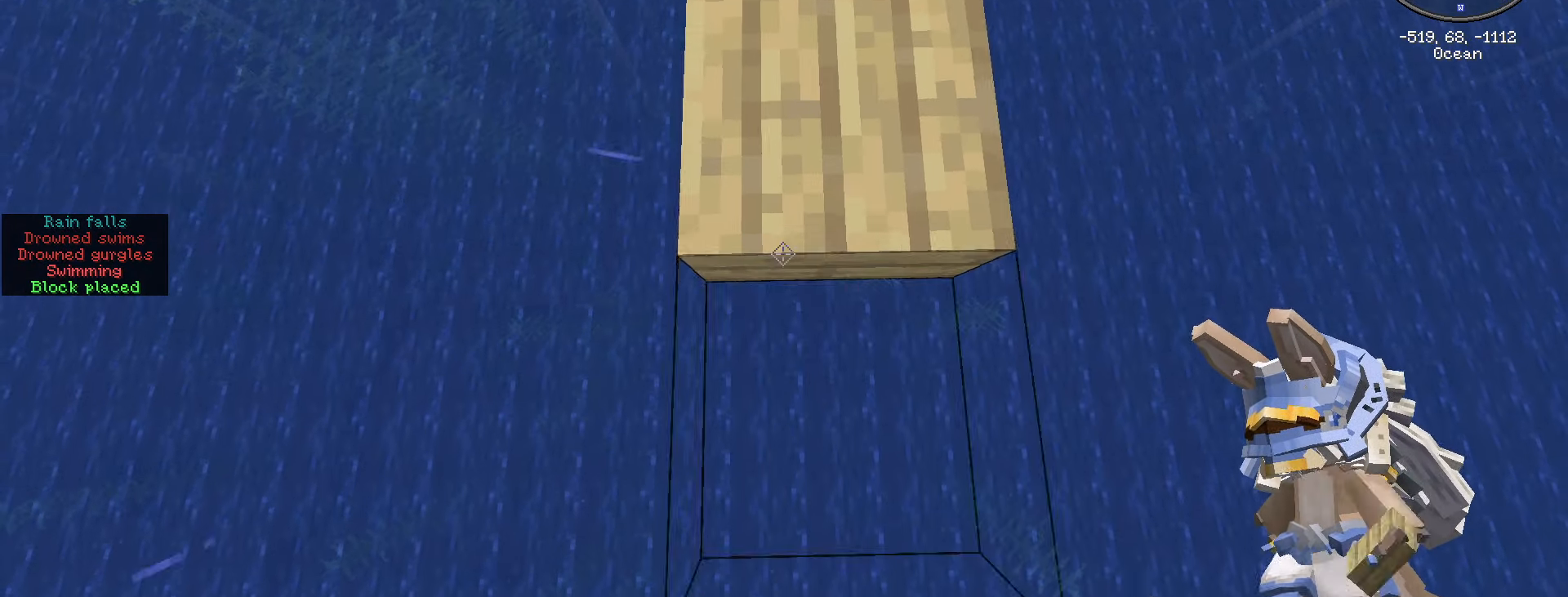
{"keys": ["s", "shift_l"], "mouse": ["right"], "events": []}
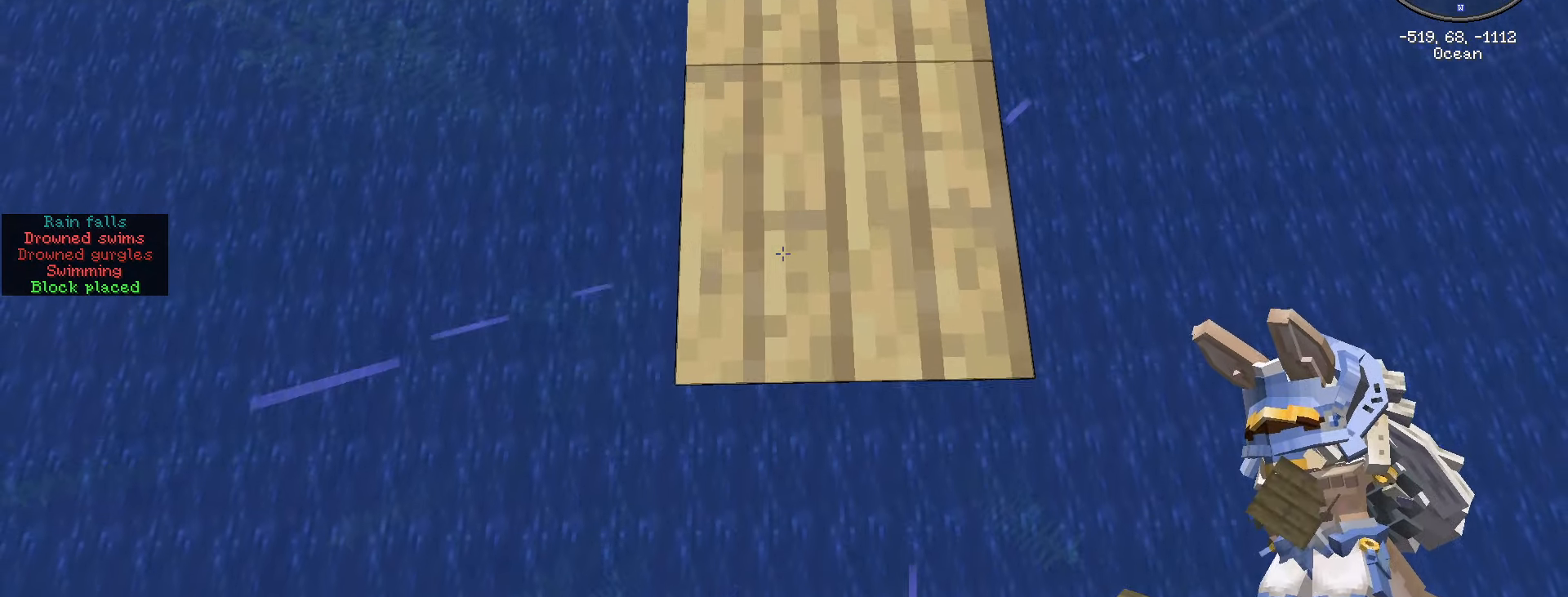
{"keys": ["s", "shift_l"], "mouse": ["right"], "events": []}
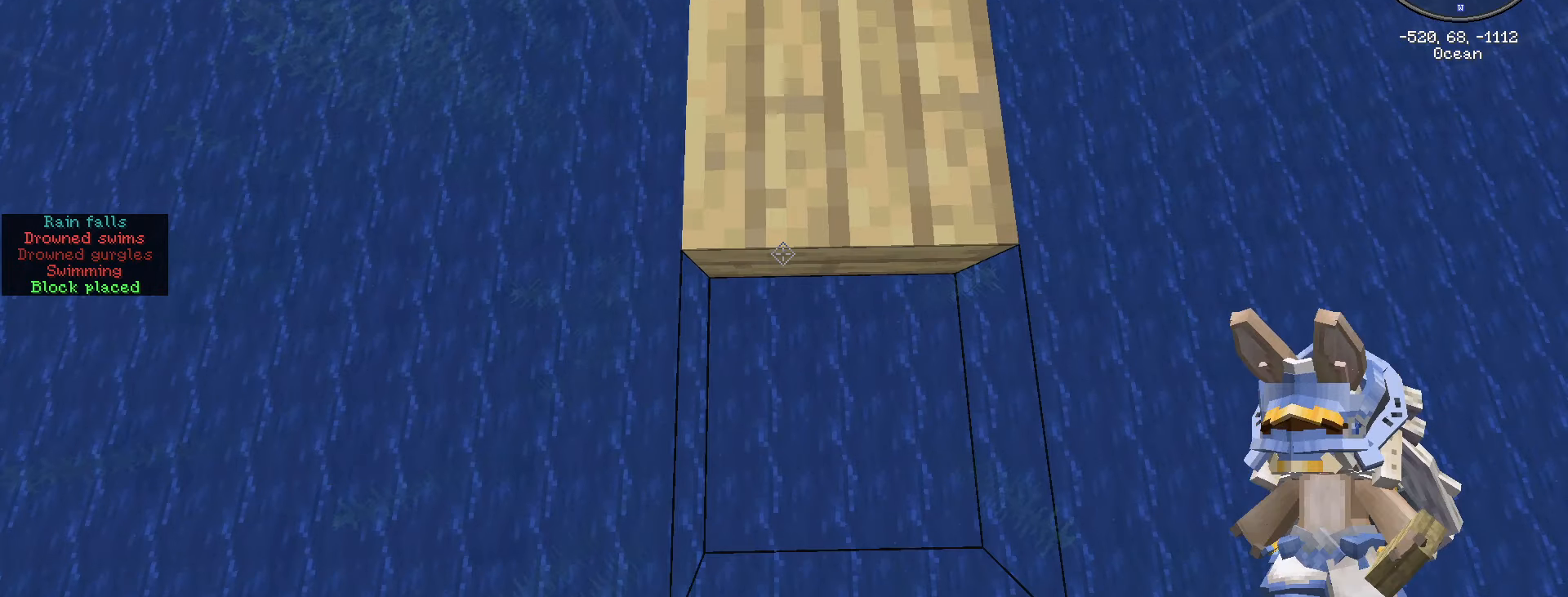
{"keys": ["s", "shift_l"], "mouse": ["right"], "events": []}
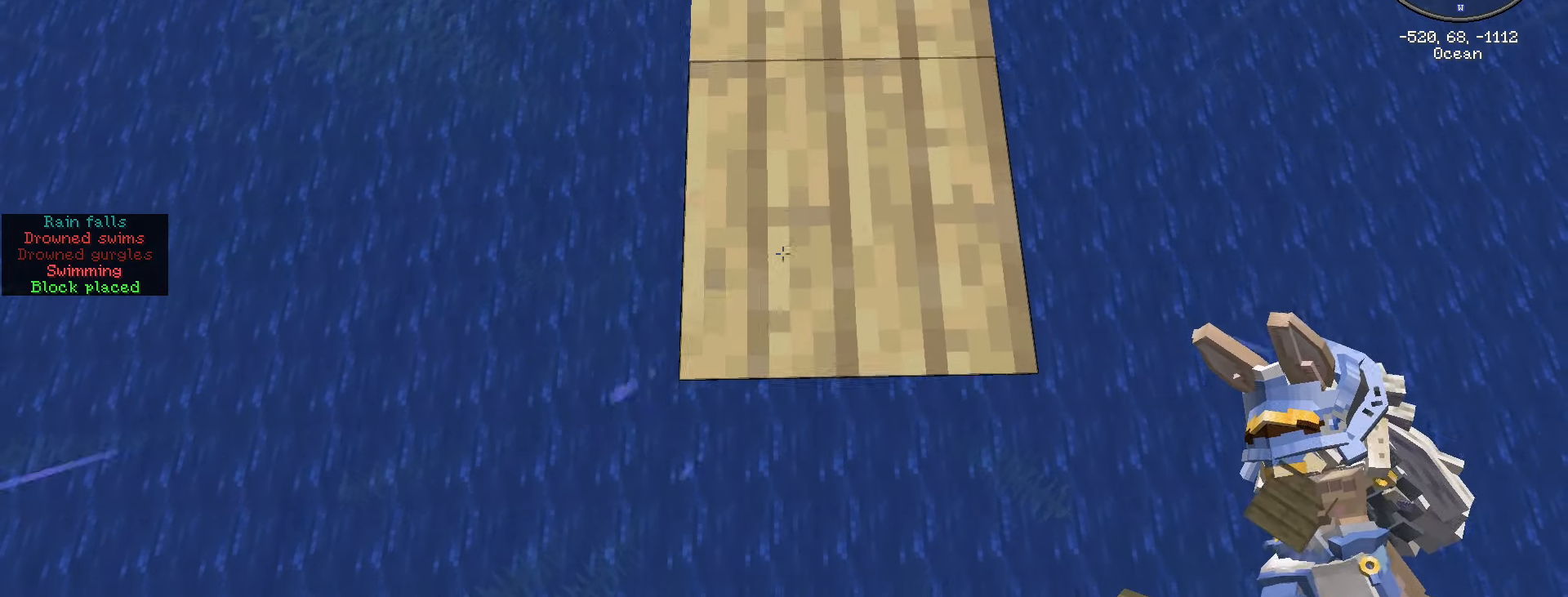
{"keys": ["s", "shift_l"], "mouse": ["right"], "events": [[50, "d", "down"], [200, "d", "up"]]}
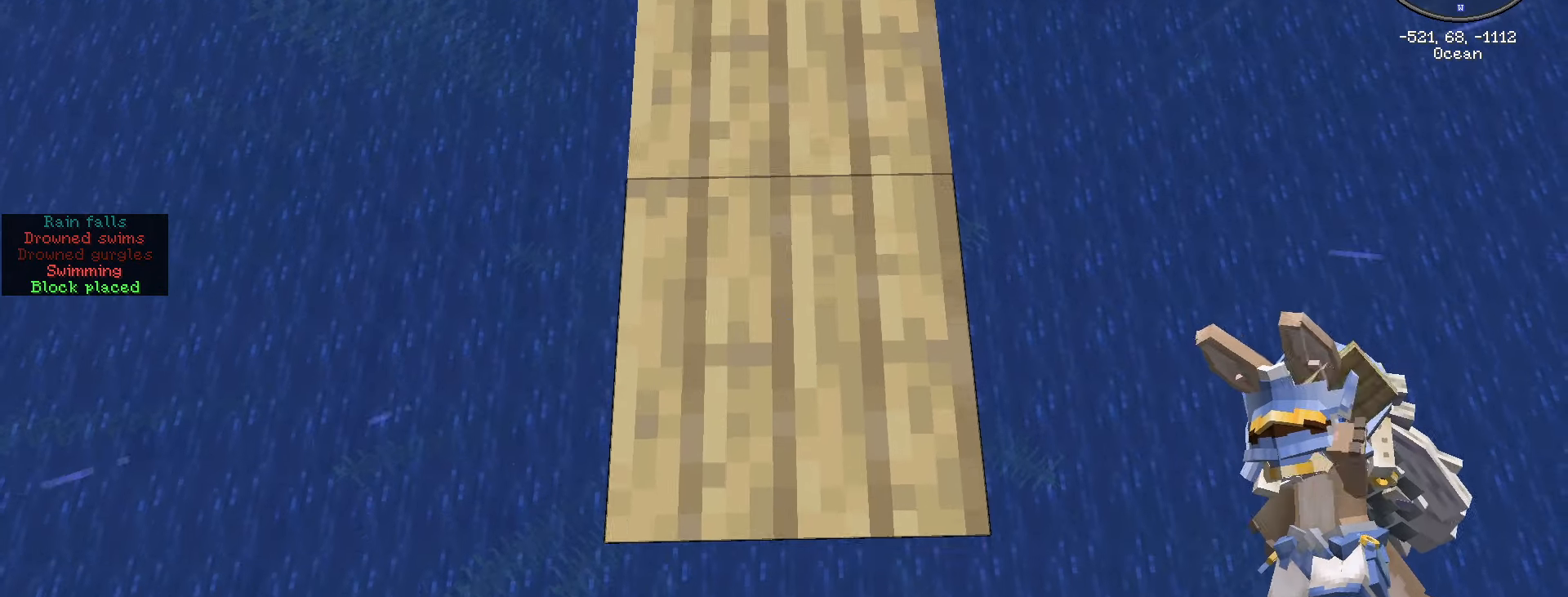
{"keys": ["s", "shift_l"], "mouse": ["right"], "events": []}
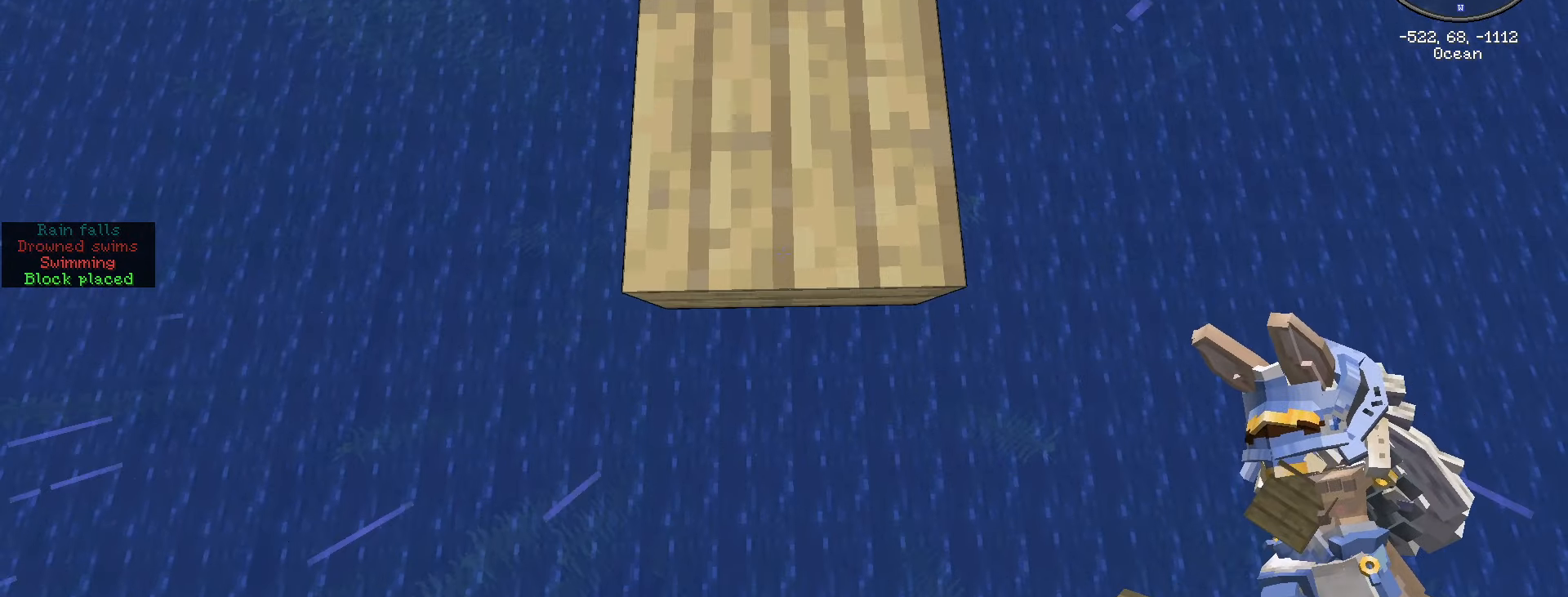
{"keys": ["s", "shift_l"], "mouse": ["right"], "events": []}
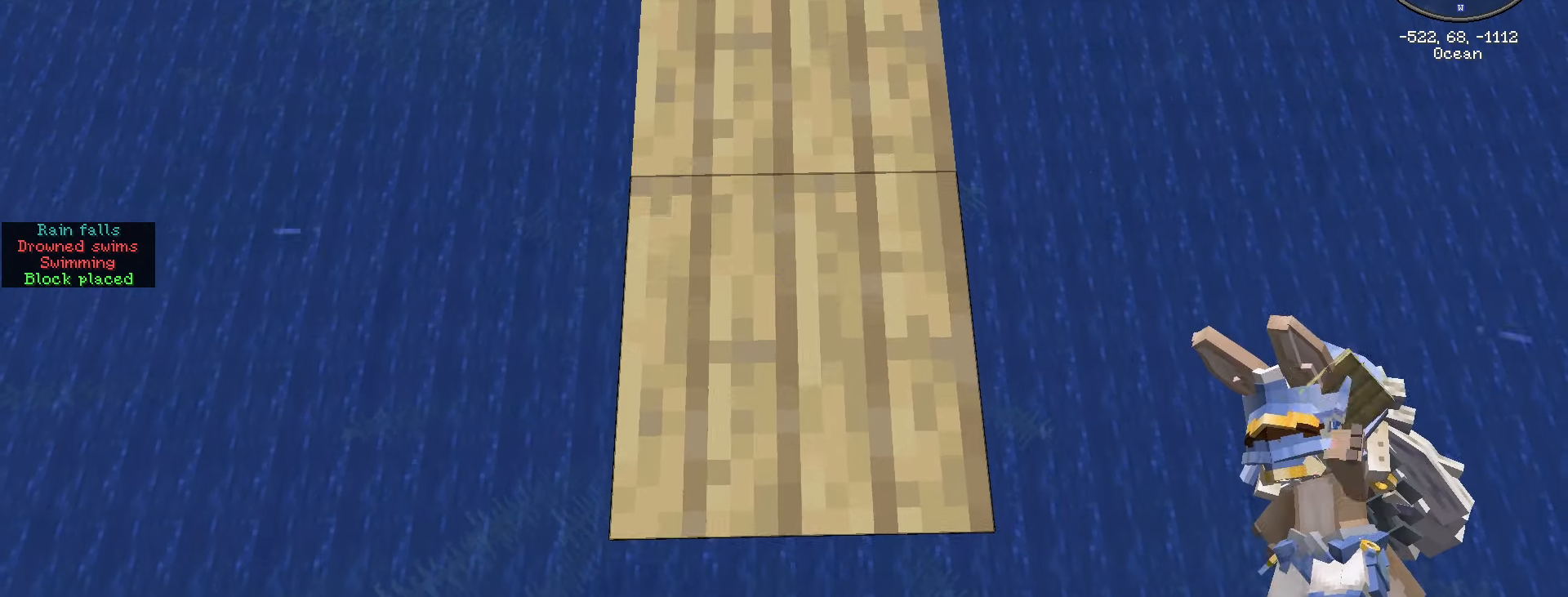
{"keys": ["s", "shift_l"], "mouse": ["right"], "events": []}
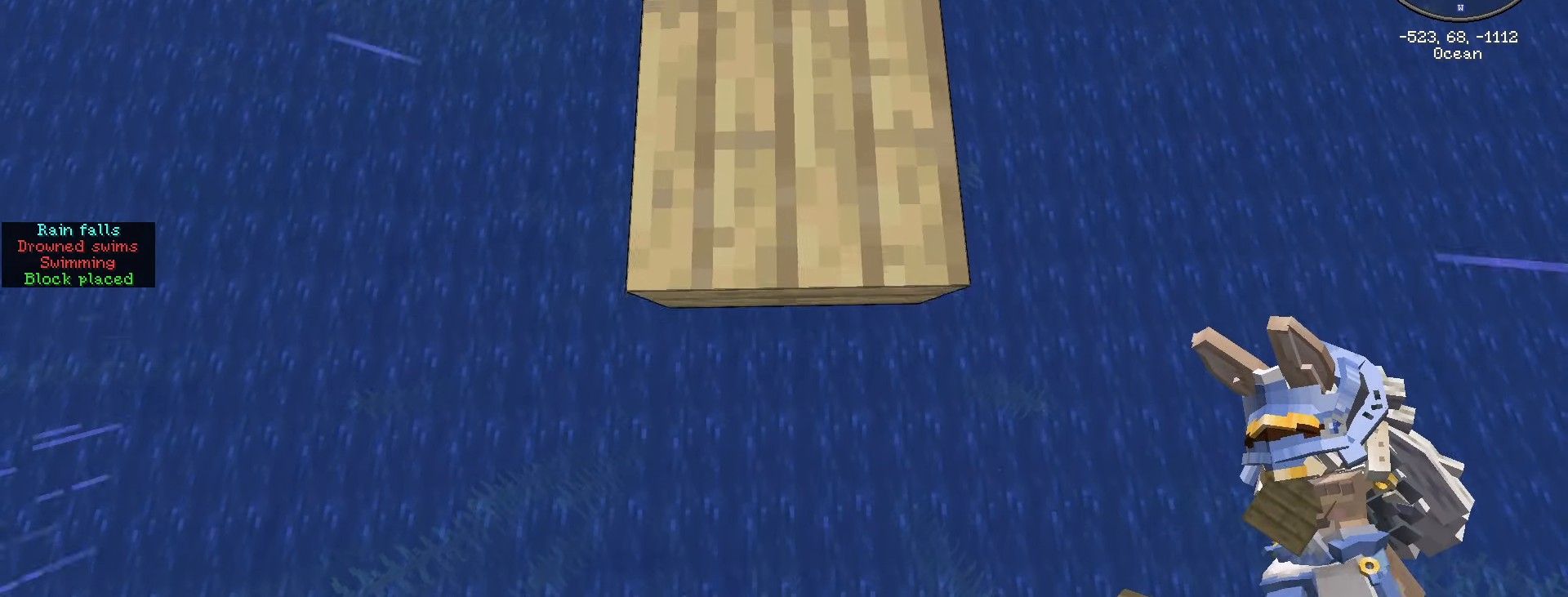
{"keys": ["s", "shift_l"], "mouse": ["right"], "events": []}
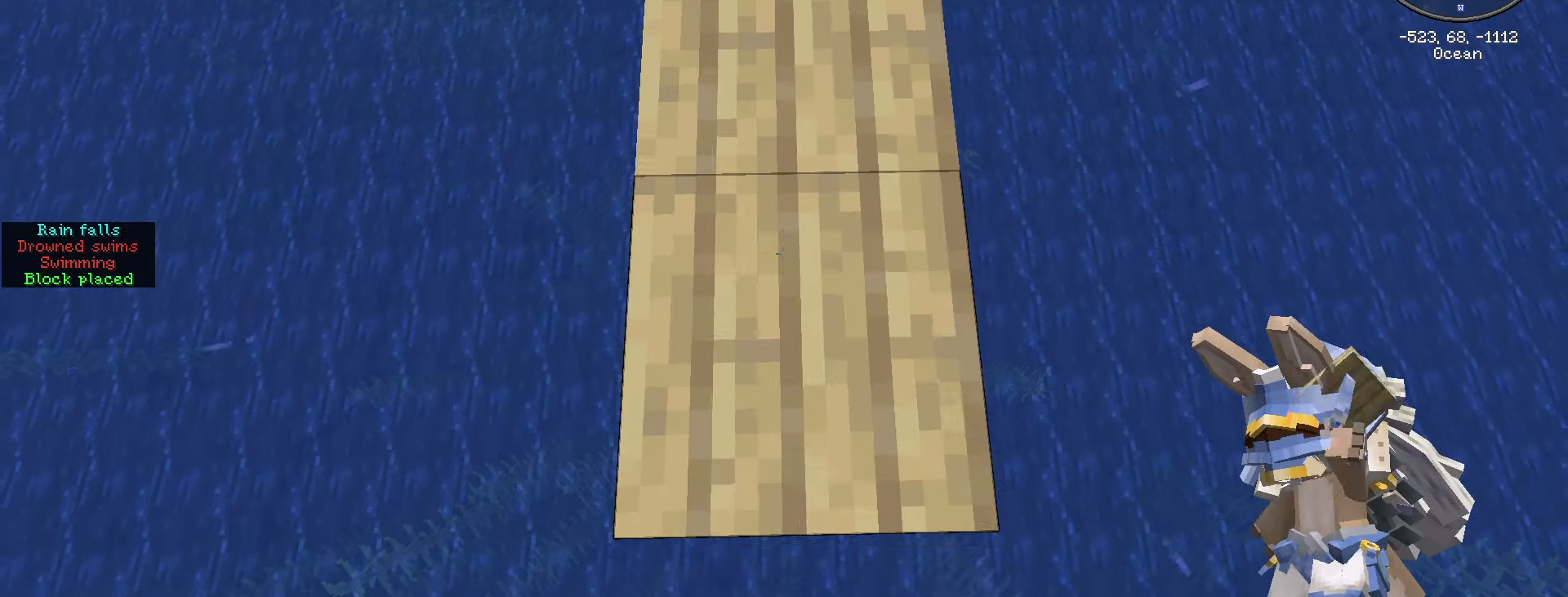
{"keys": ["s", "shift_l"], "mouse": ["right"], "events": []}
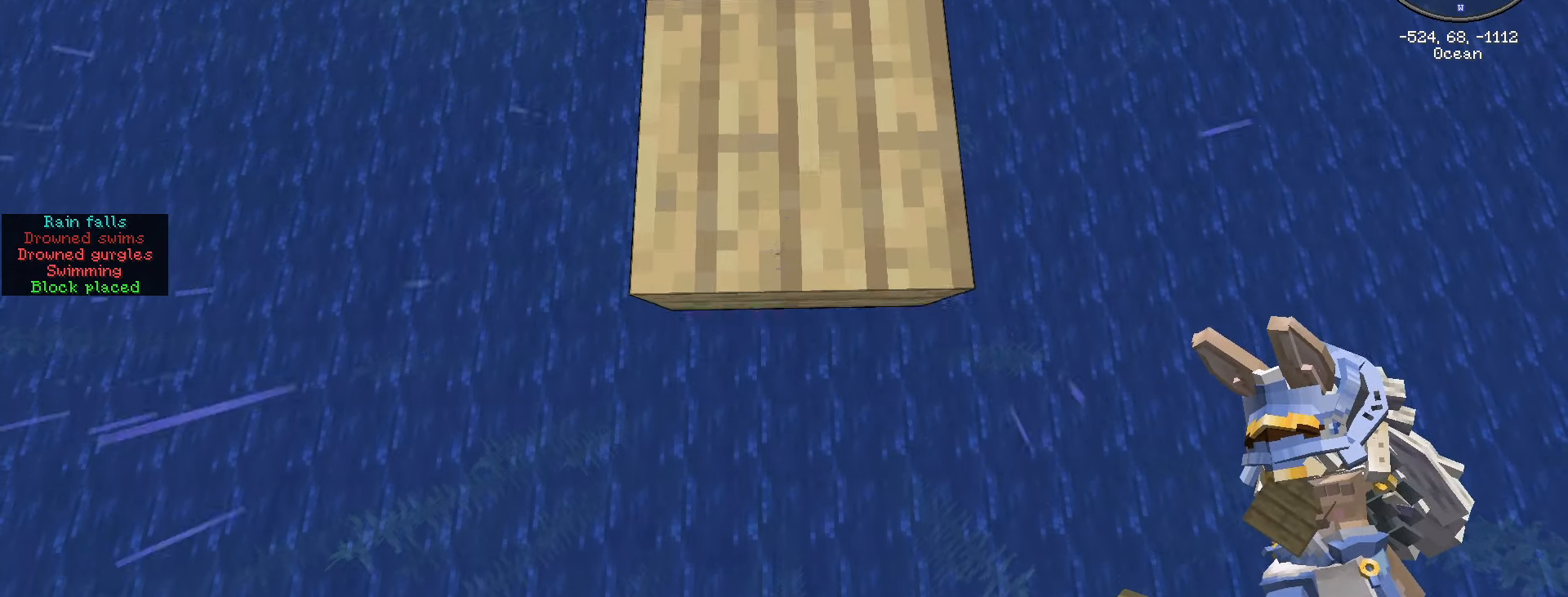
{"keys": ["s", "shift_l"], "mouse": ["right"], "events": []}
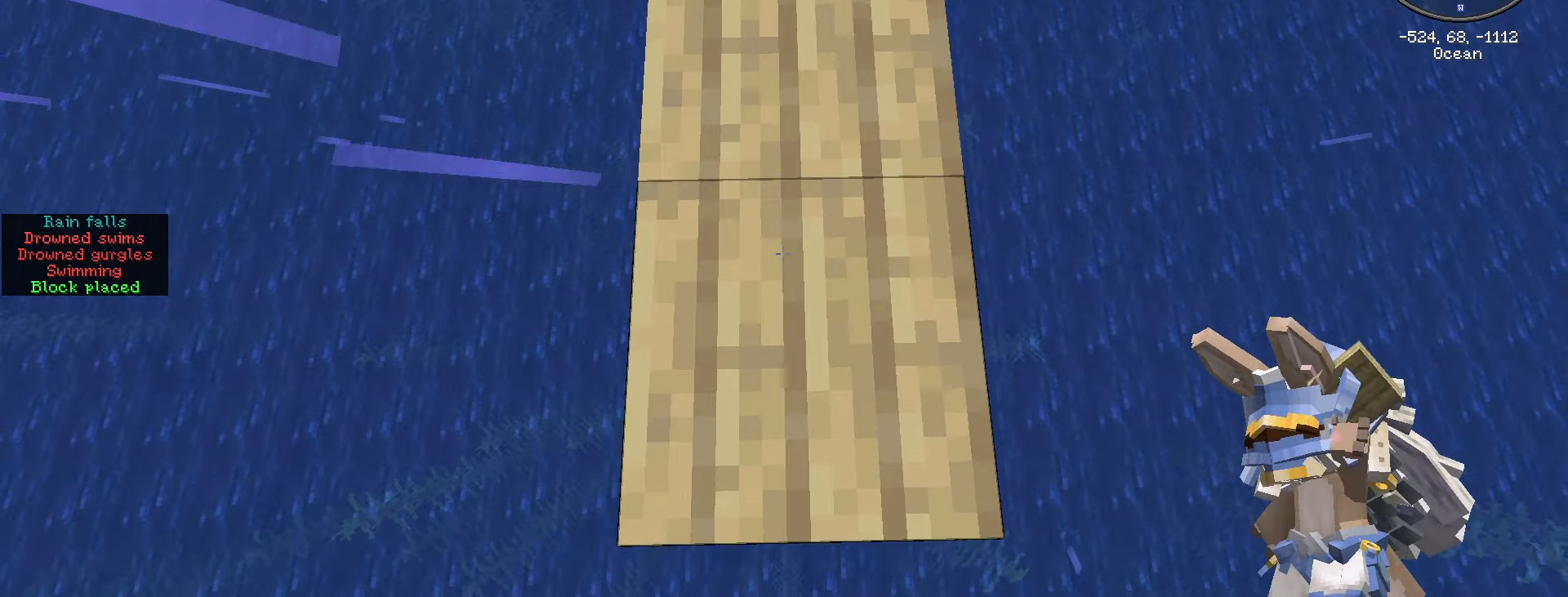
{"keys": ["s", "shift_l"], "mouse": ["right"], "events": []}